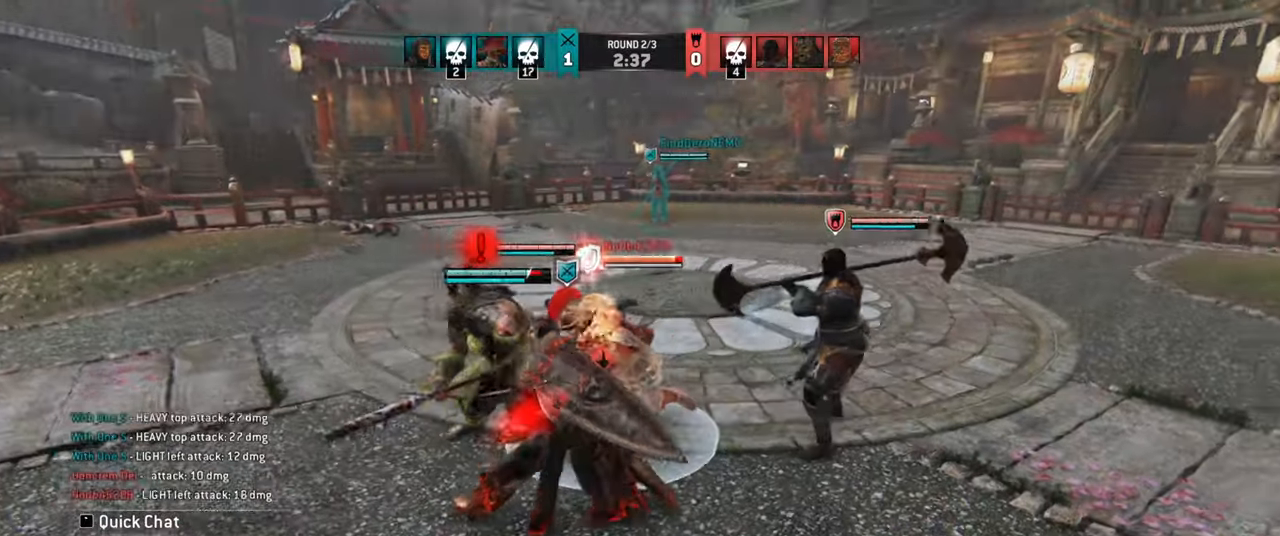
Gameplay with keyboard and mouse; each line is a JSON object with the keys and mouse buttons held at the frame after it. "events" lists presses ("down") and releases ("up") of "a", "ctrl", "d", "e", "q", "s", "shift", "space", "w", "mouse_left", "mouse_wheel", "mouse_right" and "mouse_mb5" between this image and that frame as [ms after this image, input, new state], when the widget could be followed in between. "mouse_left", "mouse_wheel", "mouse_right", "mouse_mb5" = the "left", "wheel", "right", "mb5" buttons of the "mouse" list. No other keys are recorded. "wheel" means that the mouse wheel is clicked or scrolled. Mouse movement is not recorded. Not read: mouse_mb4.
{"keys": [], "mouse": ["left"], "events": [[433, "mouse_left", "down"], [466, "d", "up"]]}
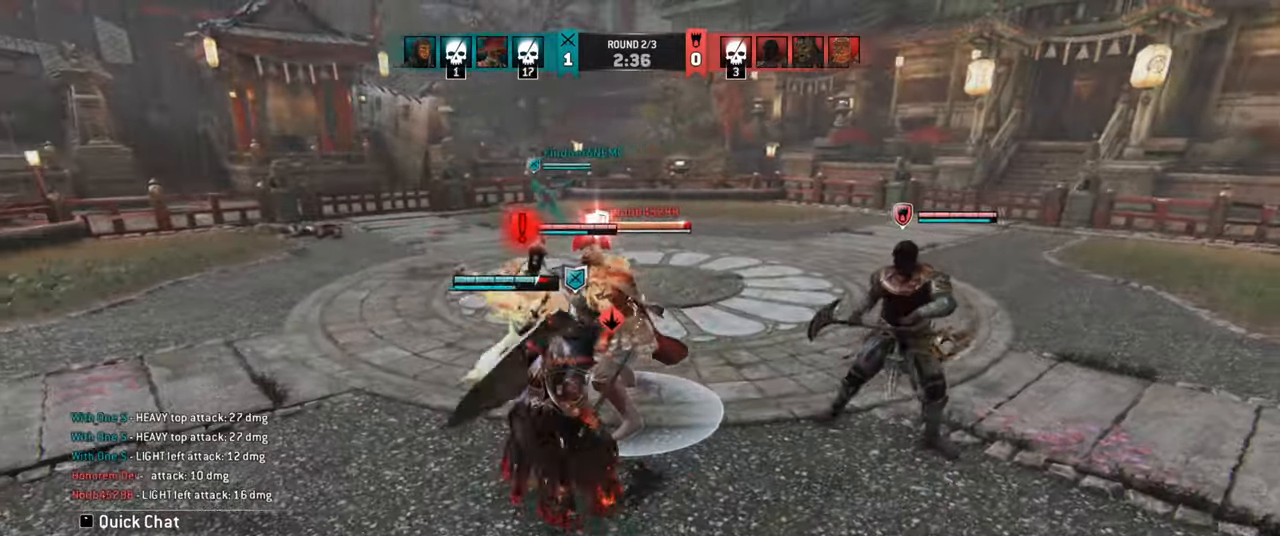
{"keys": [], "mouse": [], "events": [[33, "mouse_left", "up"]]}
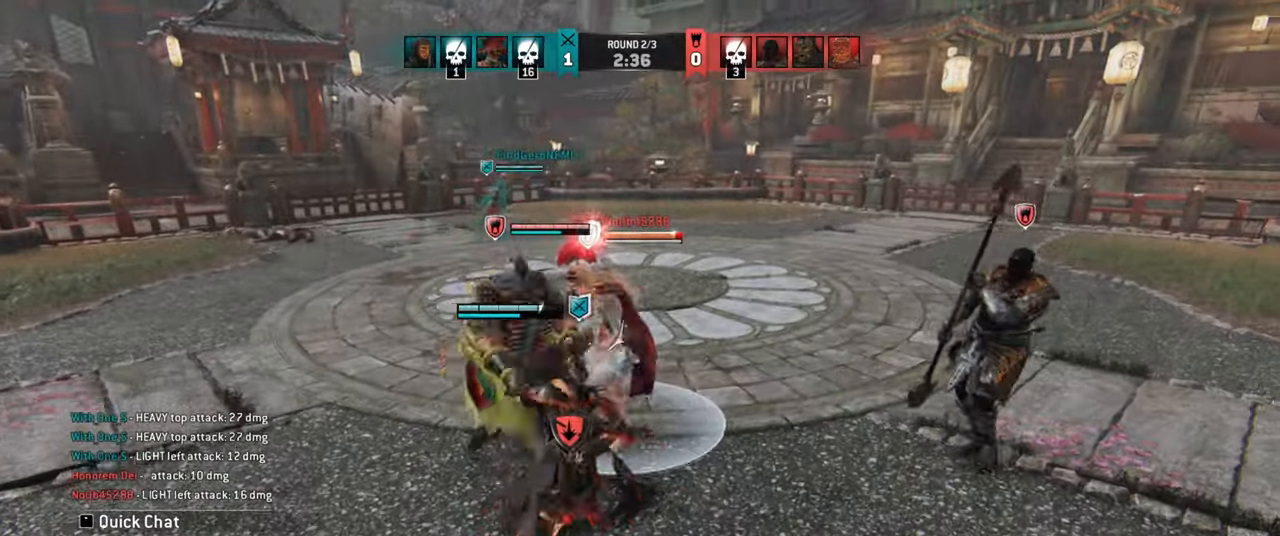
{"keys": [], "mouse": [], "events": []}
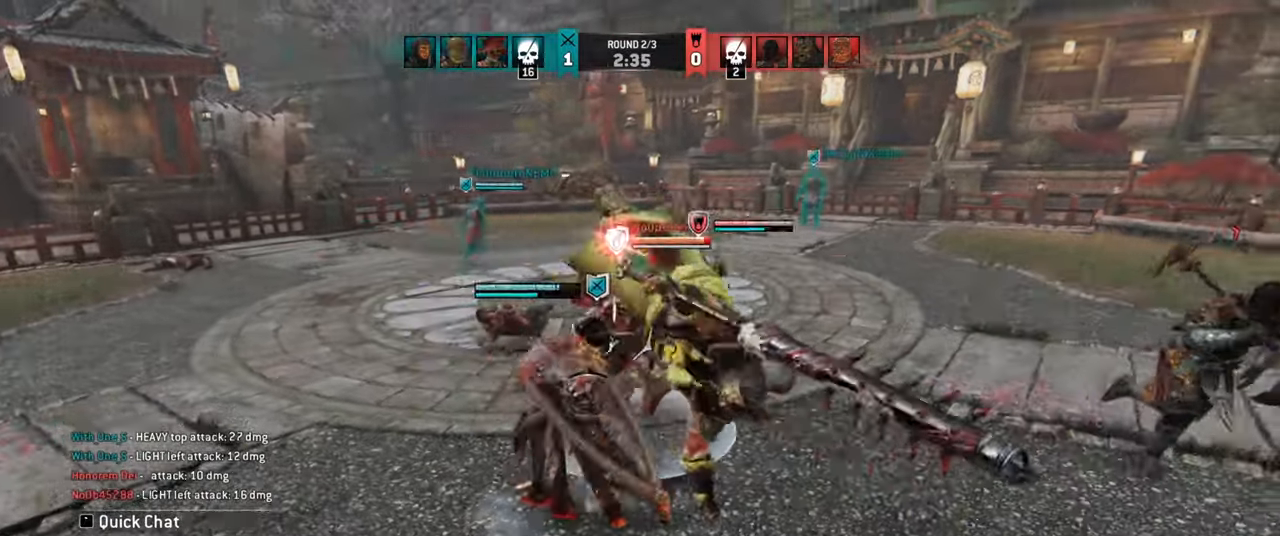
{"keys": [], "mouse": [], "events": []}
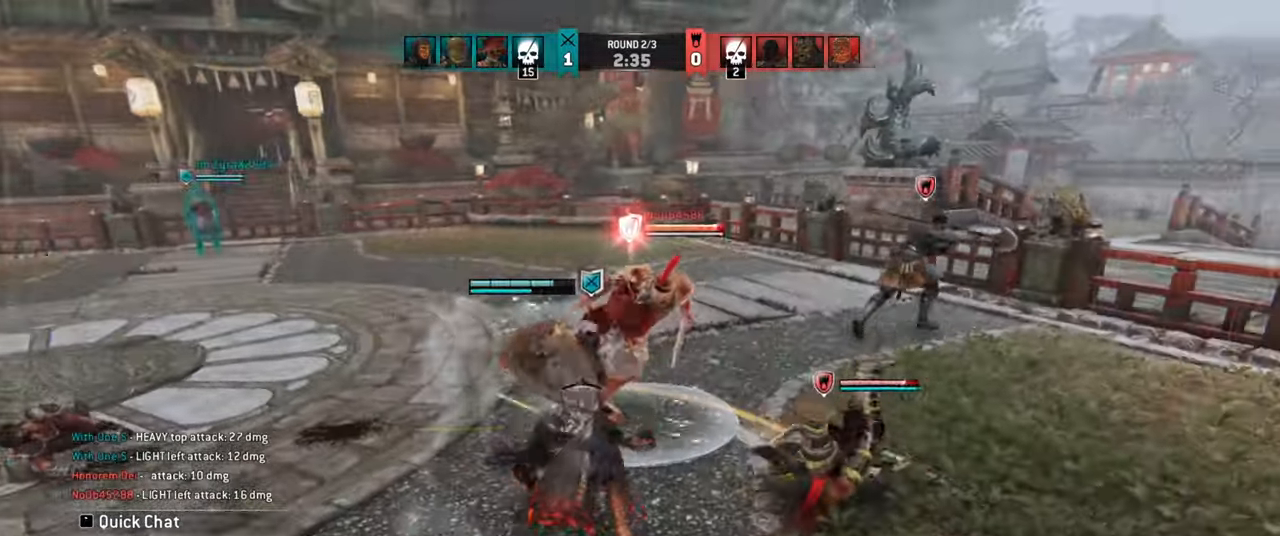
{"keys": ["a"], "mouse": [], "events": [[83, "d", "down"], [200, "d", "up"], [283, "a", "down"]]}
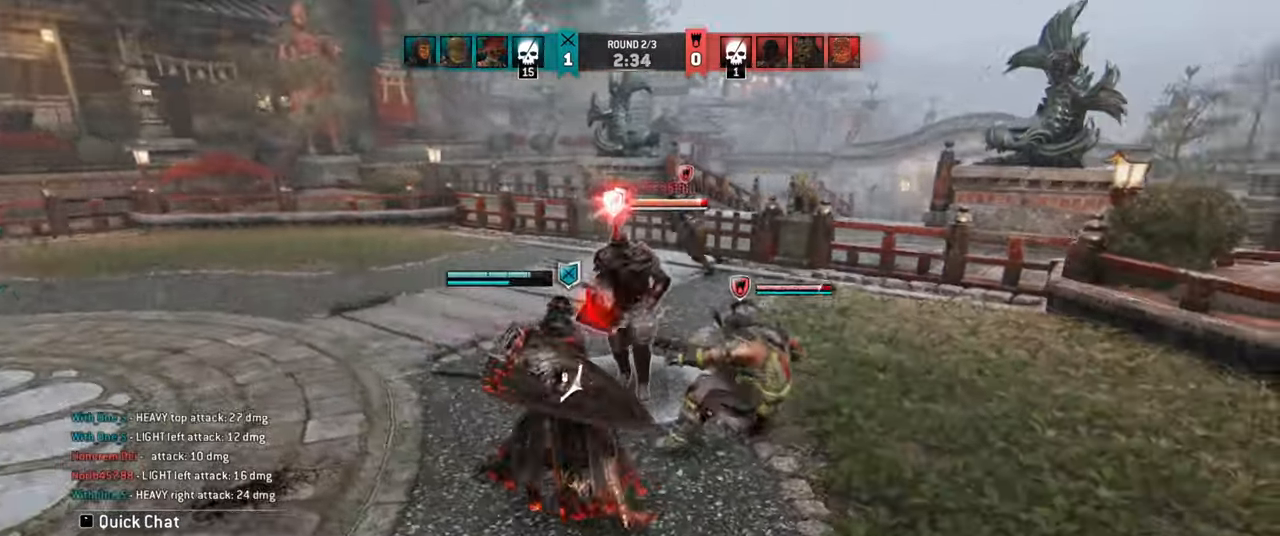
{"keys": ["a"], "mouse": [], "events": []}
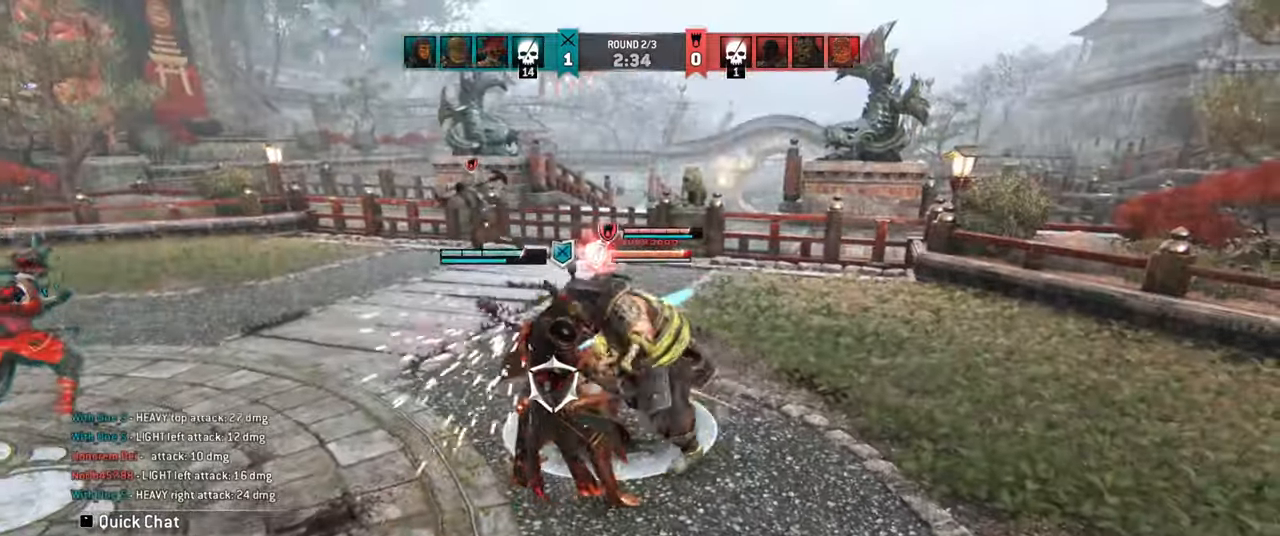
{"keys": ["a"], "mouse": [], "events": []}
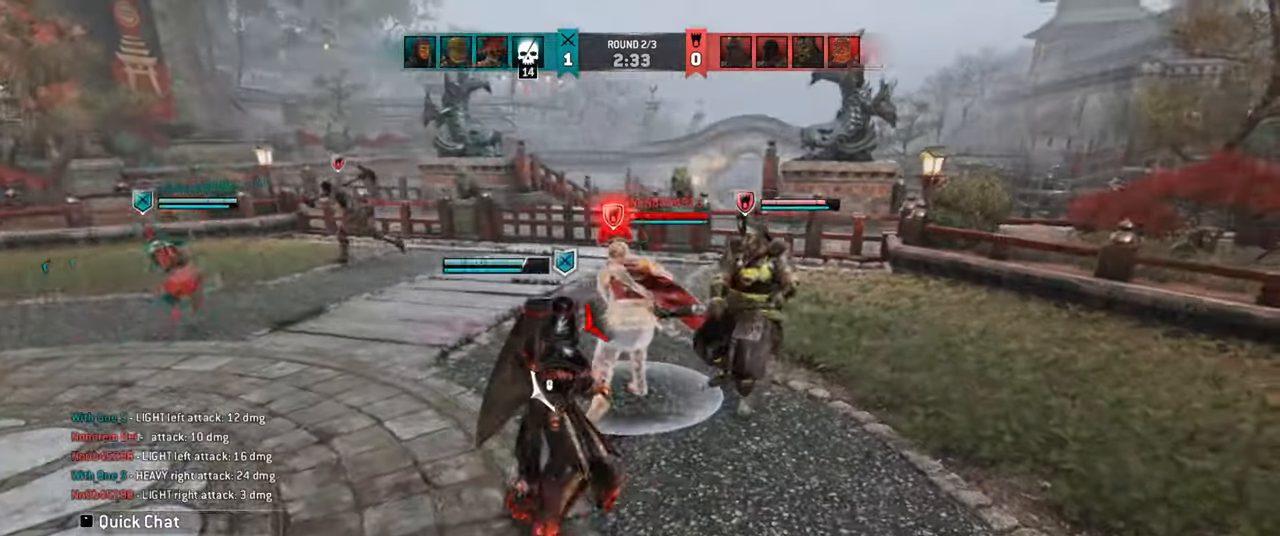
{"keys": ["a"], "mouse": [], "events": []}
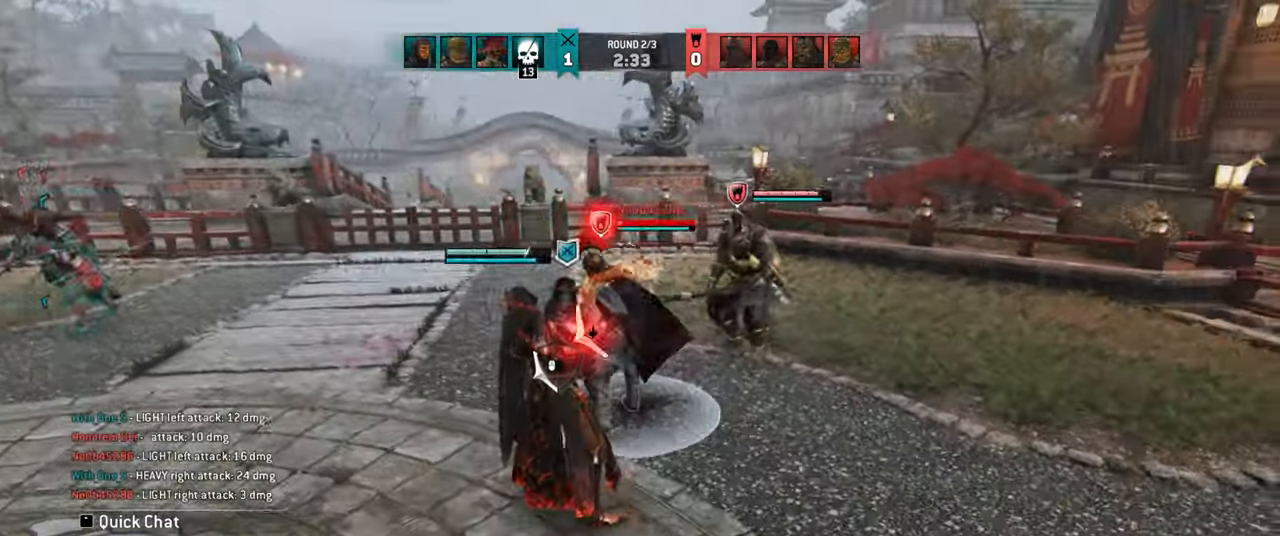
{"keys": ["a"], "mouse": [], "events": []}
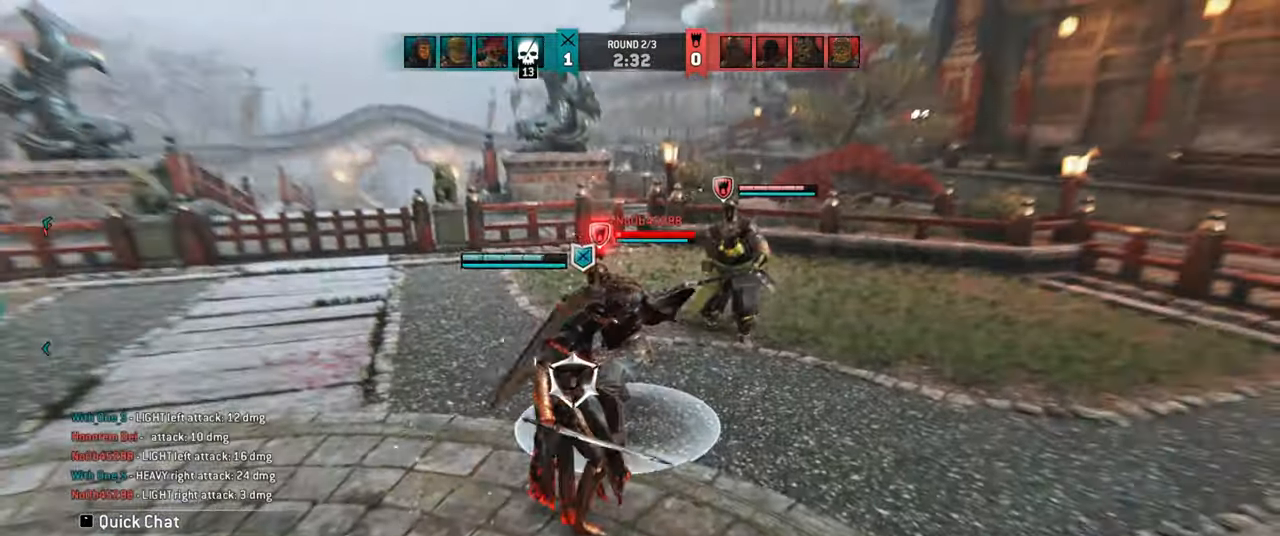
{"keys": ["a"], "mouse": []}
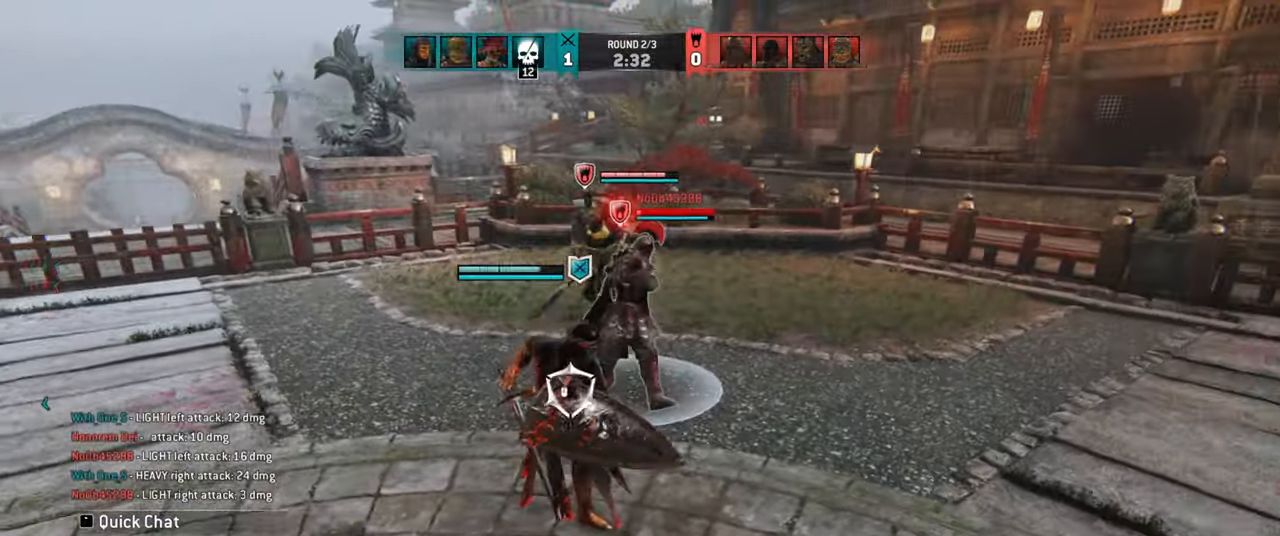
{"keys": [], "mouse": [], "events": [[66, "a", "up"]]}
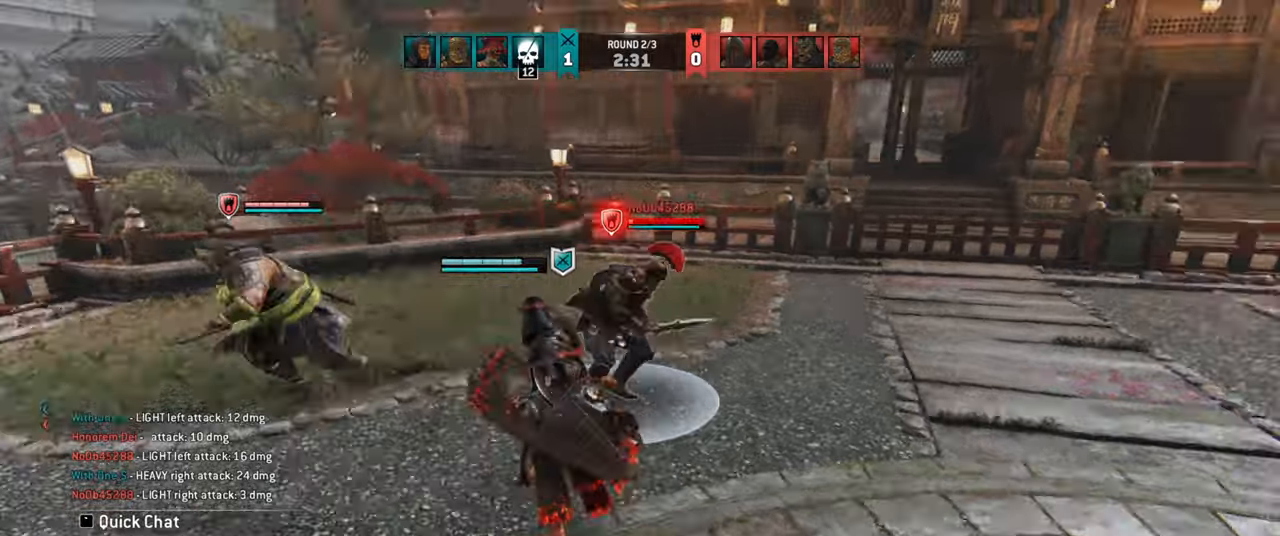
{"keys": [], "mouse": [], "events": []}
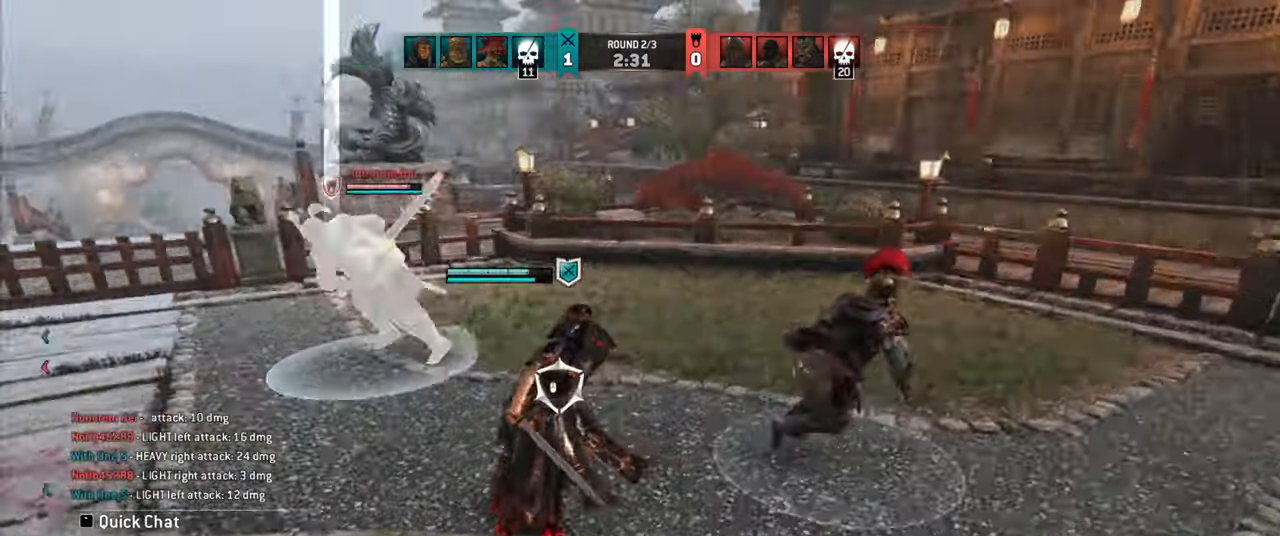
{"keys": ["w"], "mouse": [], "events": [[500, "w", "down"]]}
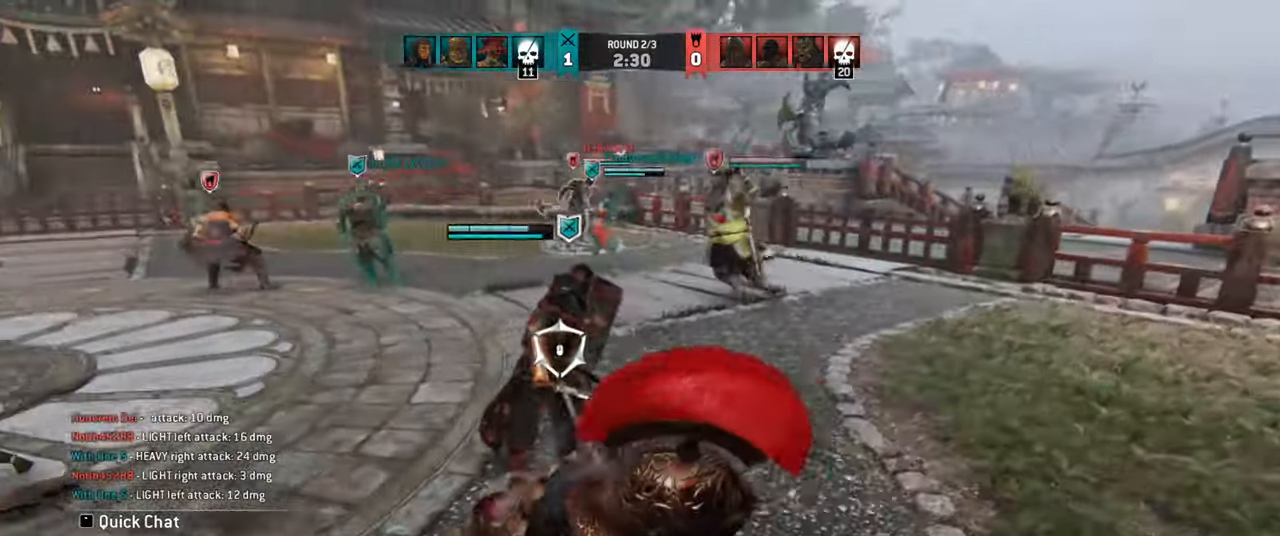
{"keys": ["w"], "mouse": [], "events": []}
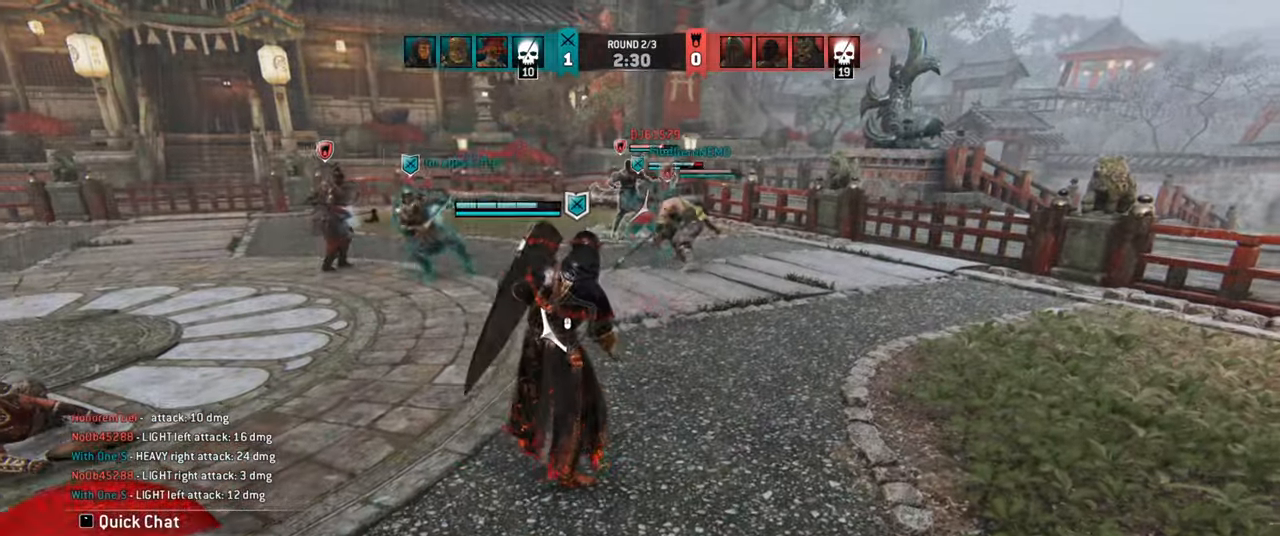
{"keys": ["w"], "mouse": [], "events": [[367, "a", "down"], [400, "a", "up"]]}
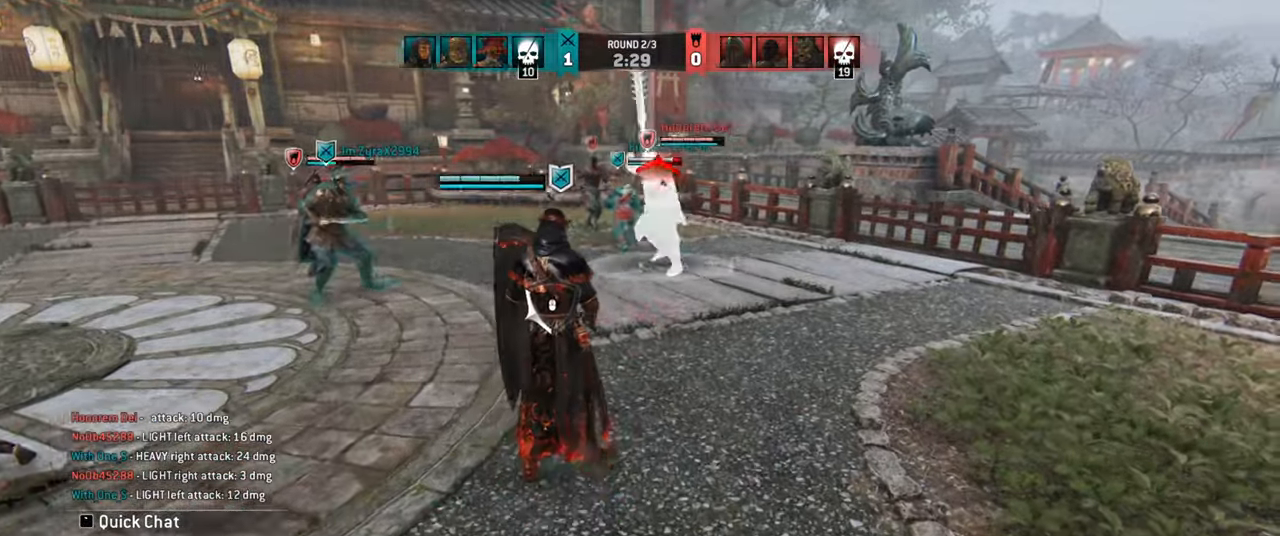
{"keys": [], "mouse": [], "events": [[34, "space", "down"], [134, "space", "up"], [217, "w", "up"]]}
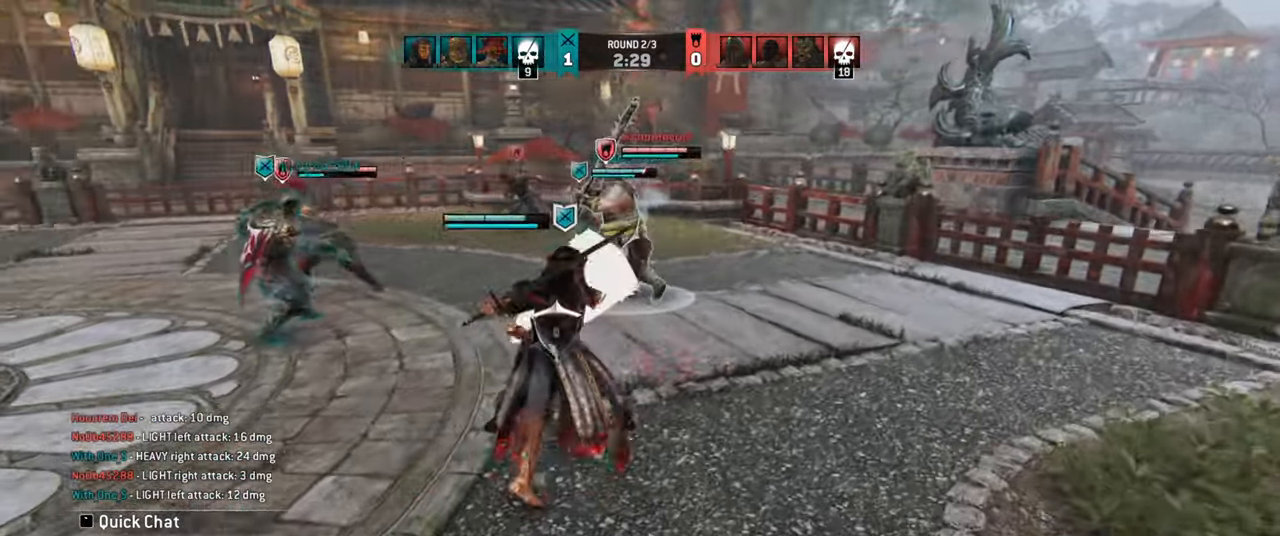
{"keys": [], "mouse": [], "events": []}
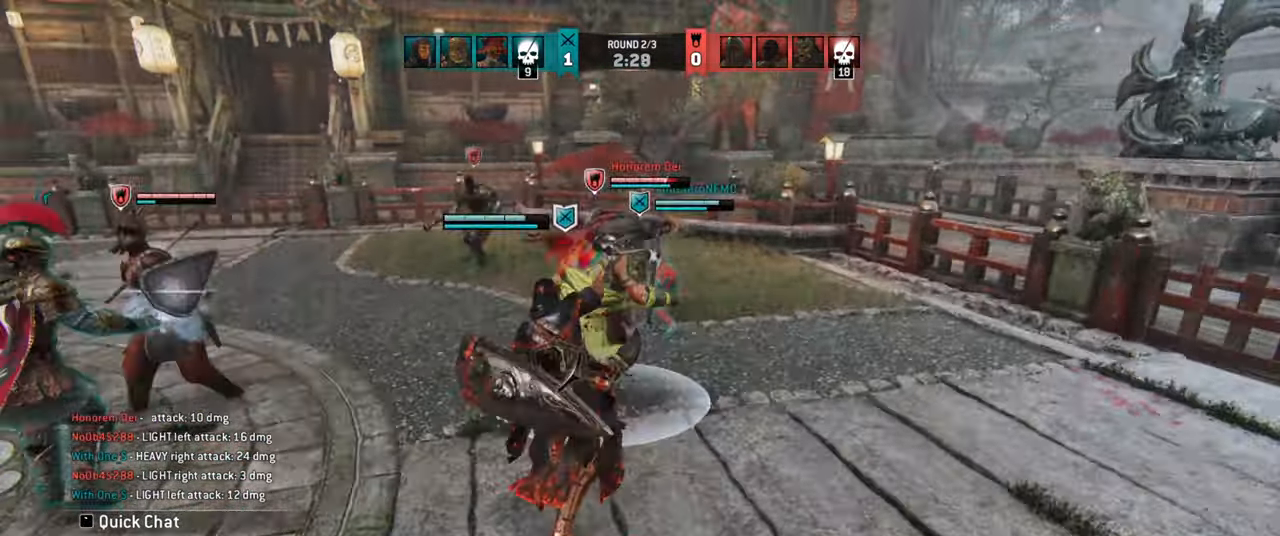
{"keys": [], "mouse": [], "events": [[50, "mouse_right", "down"], [134, "mouse_right", "up"]]}
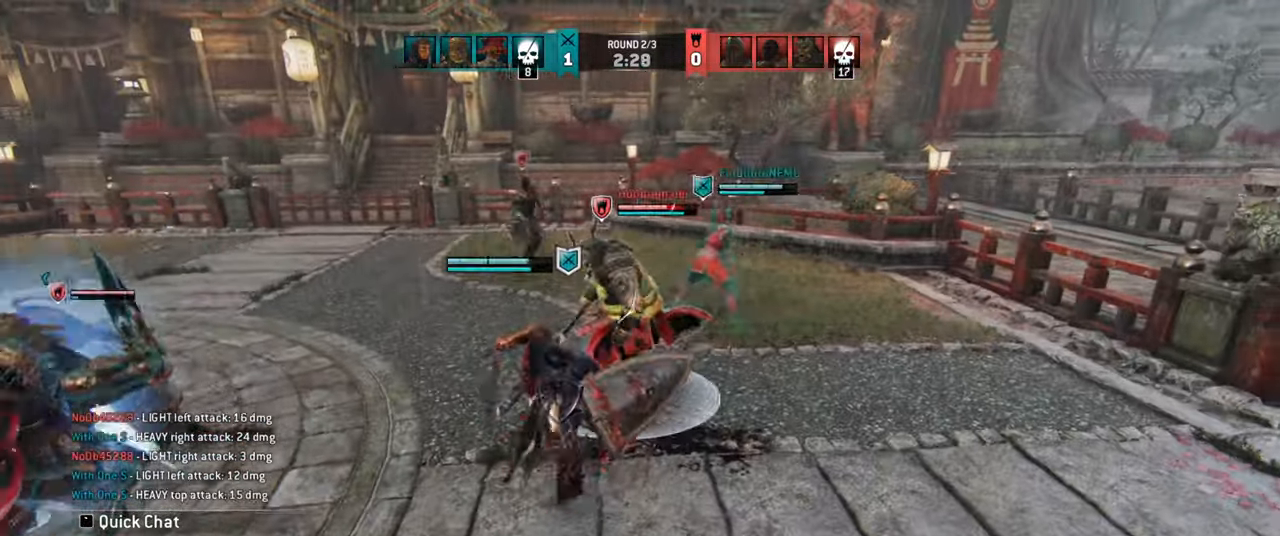
{"keys": [], "mouse": [], "events": []}
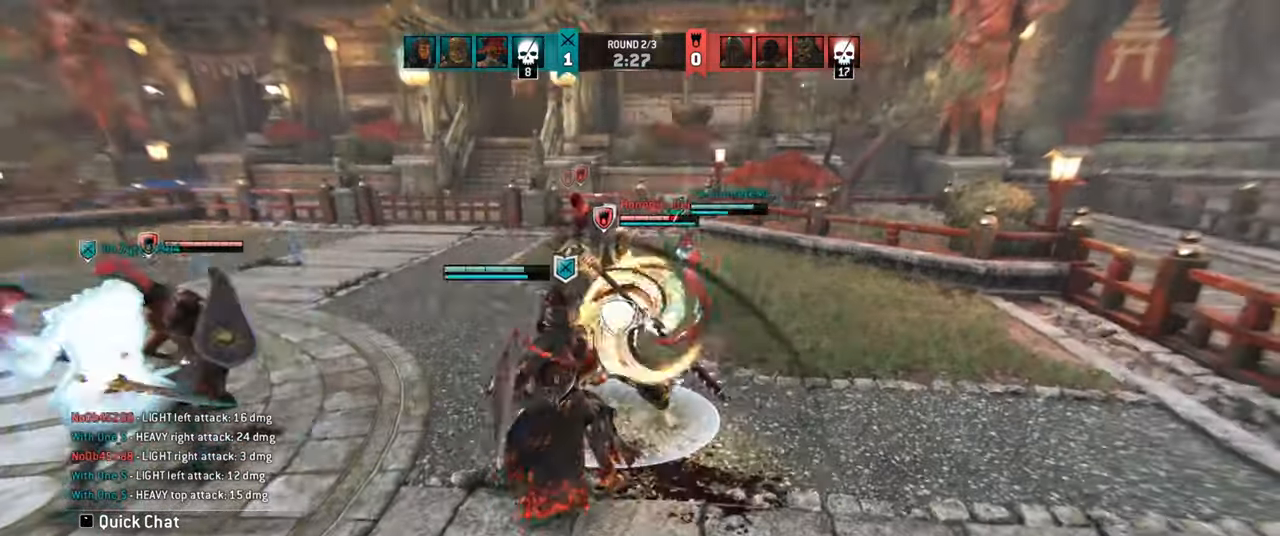
{"keys": [], "mouse": [], "events": [[50, "d", "down"], [150, "w", "down"], [350, "w", "up"], [450, "d", "up"]]}
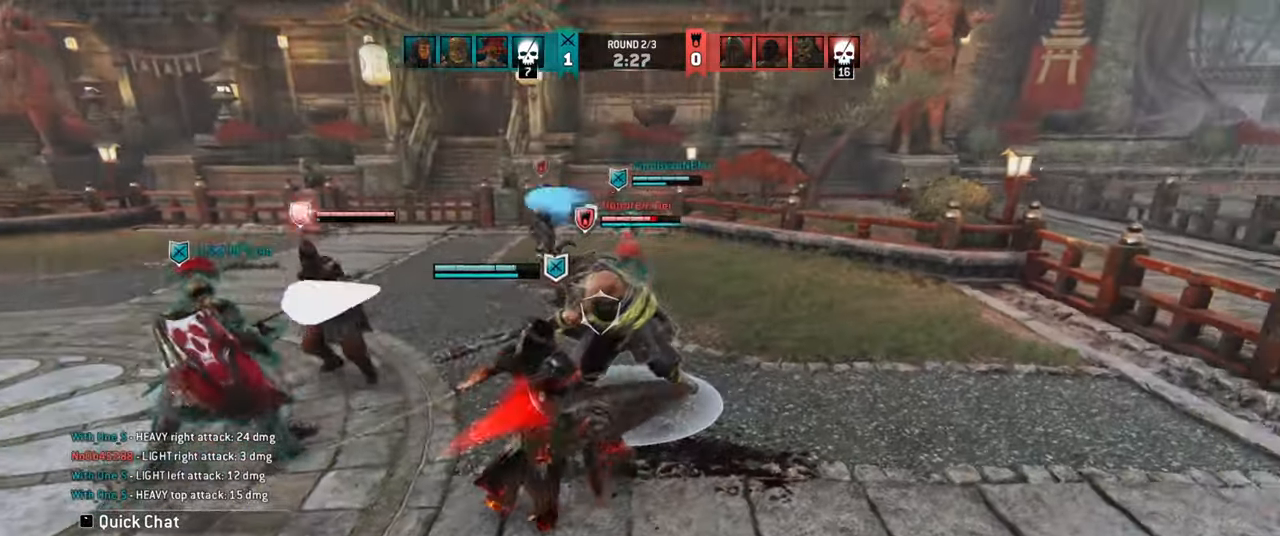
{"keys": ["d"], "mouse": [], "events": [[150, "d", "down"]]}
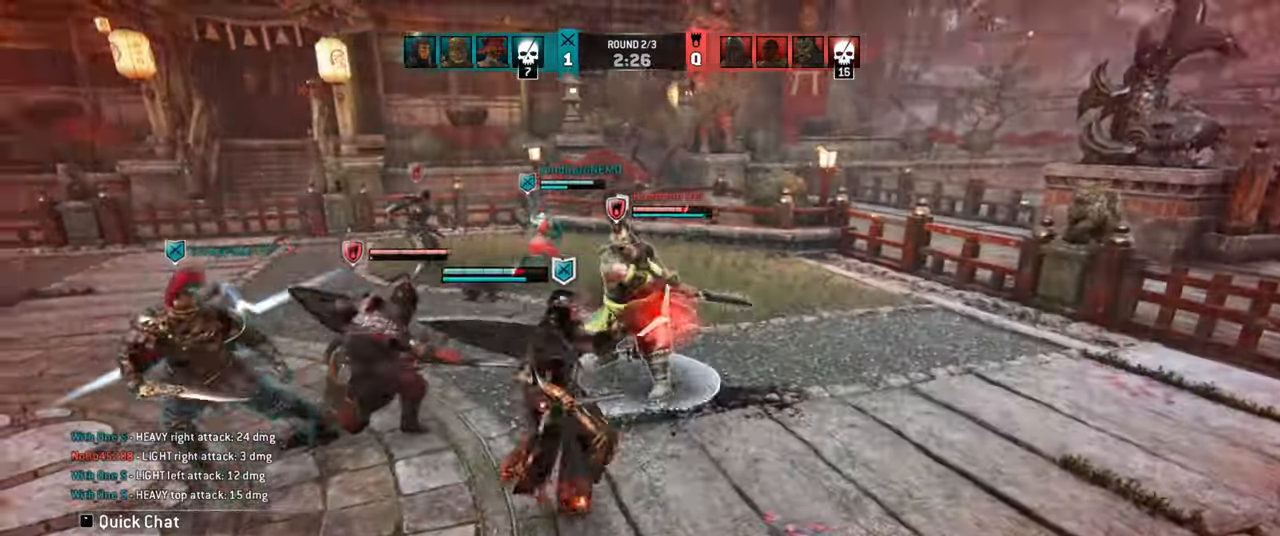
{"keys": ["d"], "mouse": [], "events": [[267, "d", "up"], [384, "d", "down"]]}
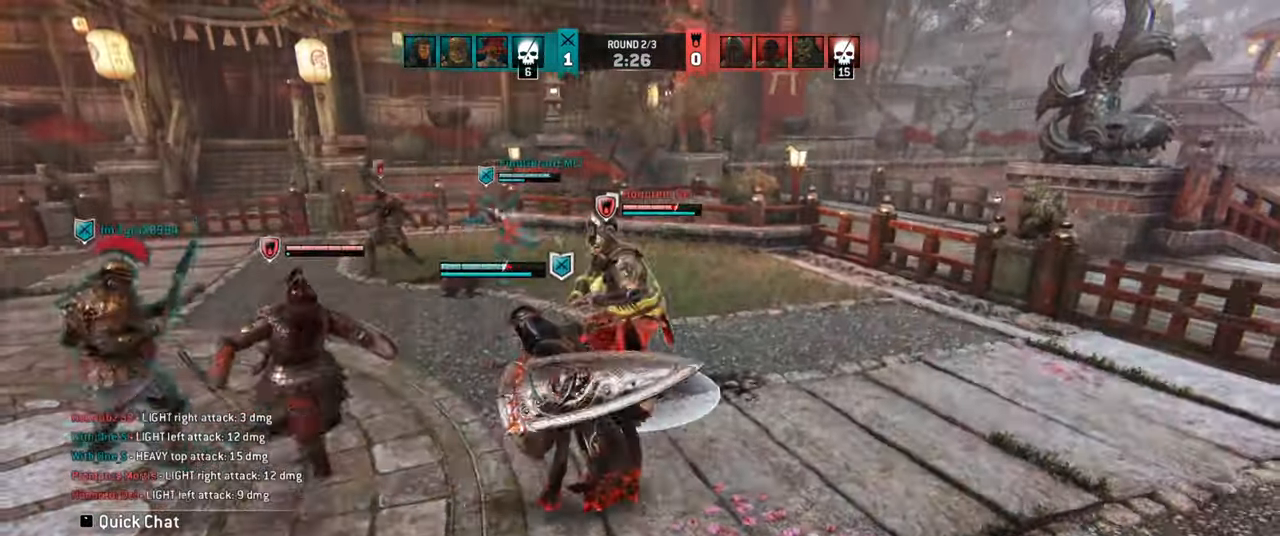
{"keys": ["d"], "mouse": [], "events": [[417, "space", "down"], [466, "space", "up"]]}
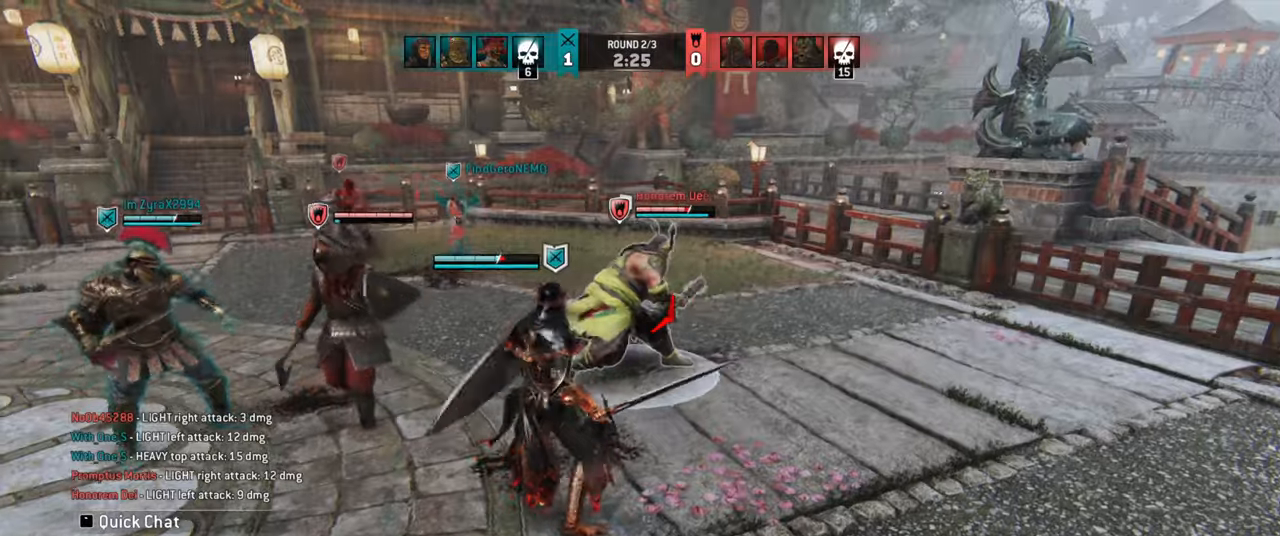
{"keys": ["d"], "mouse": [], "events": []}
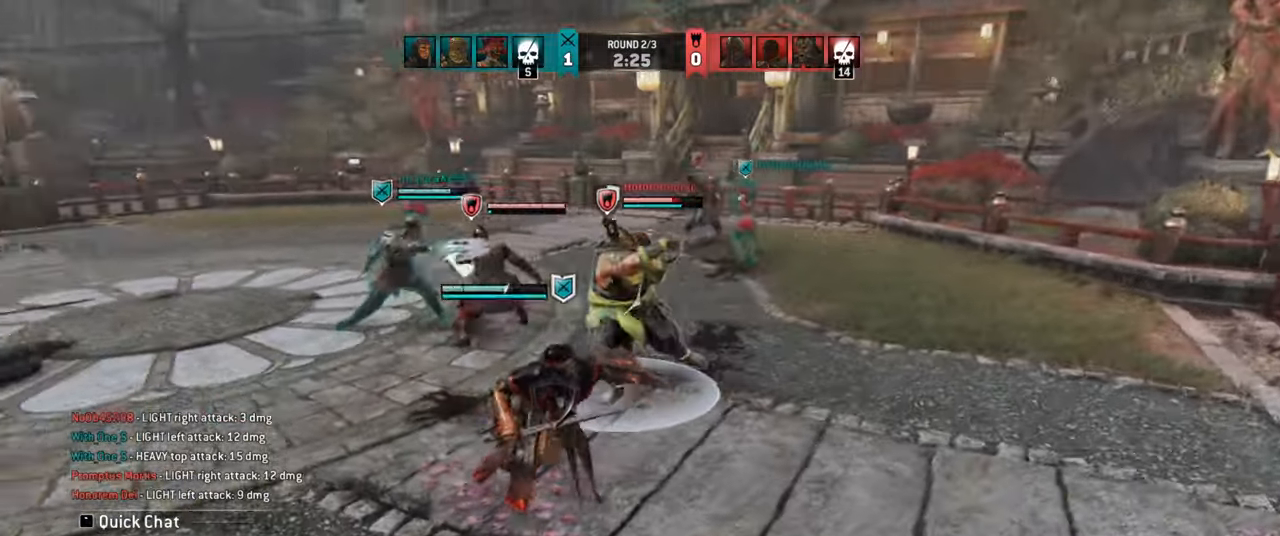
{"keys": ["d"], "mouse": [], "events": []}
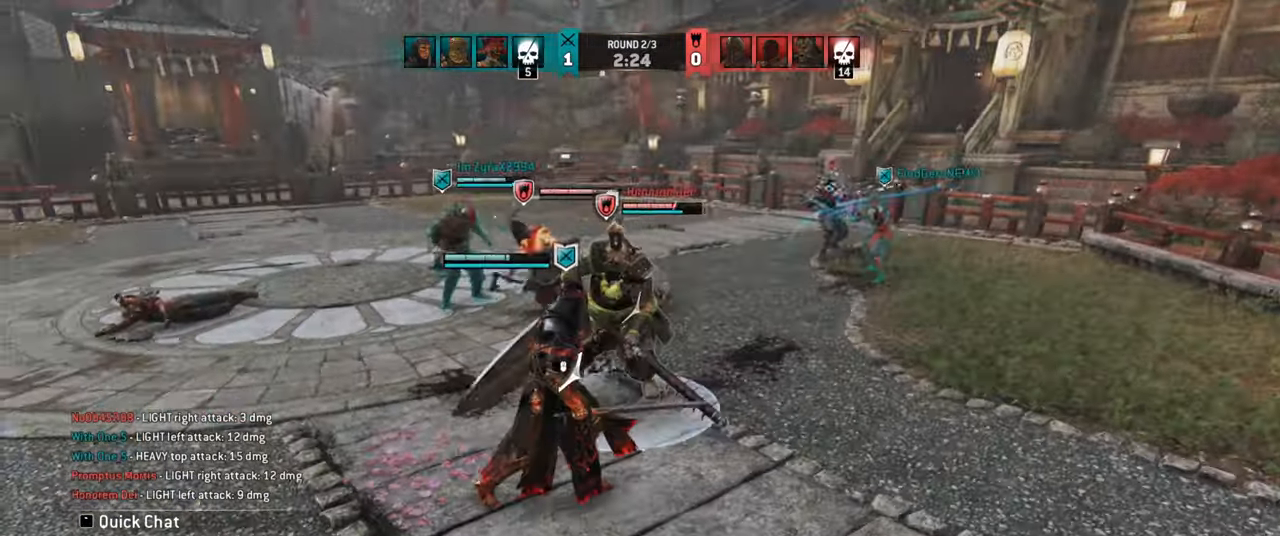
{"keys": ["d"], "mouse": [], "events": []}
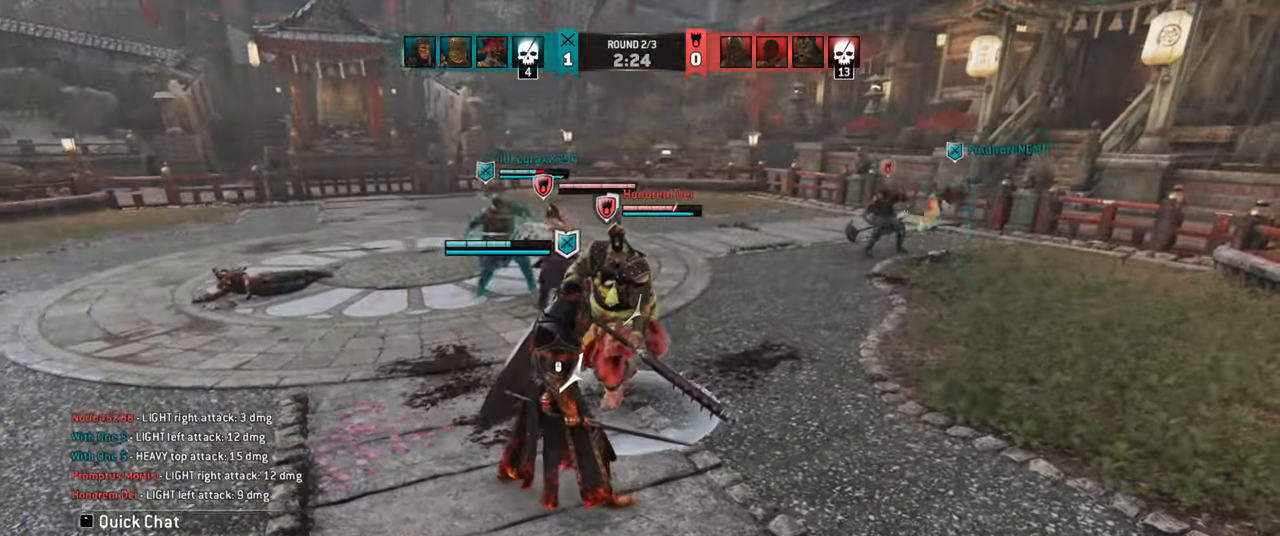
{"keys": ["d"], "mouse": [], "events": []}
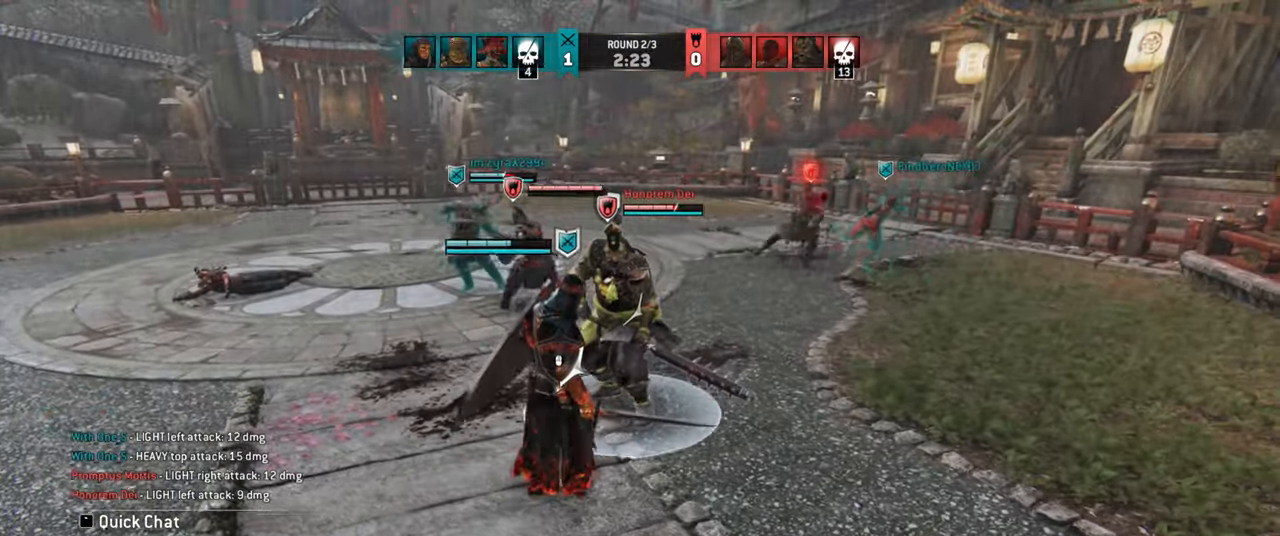
{"keys": ["d"], "mouse": [], "events": []}
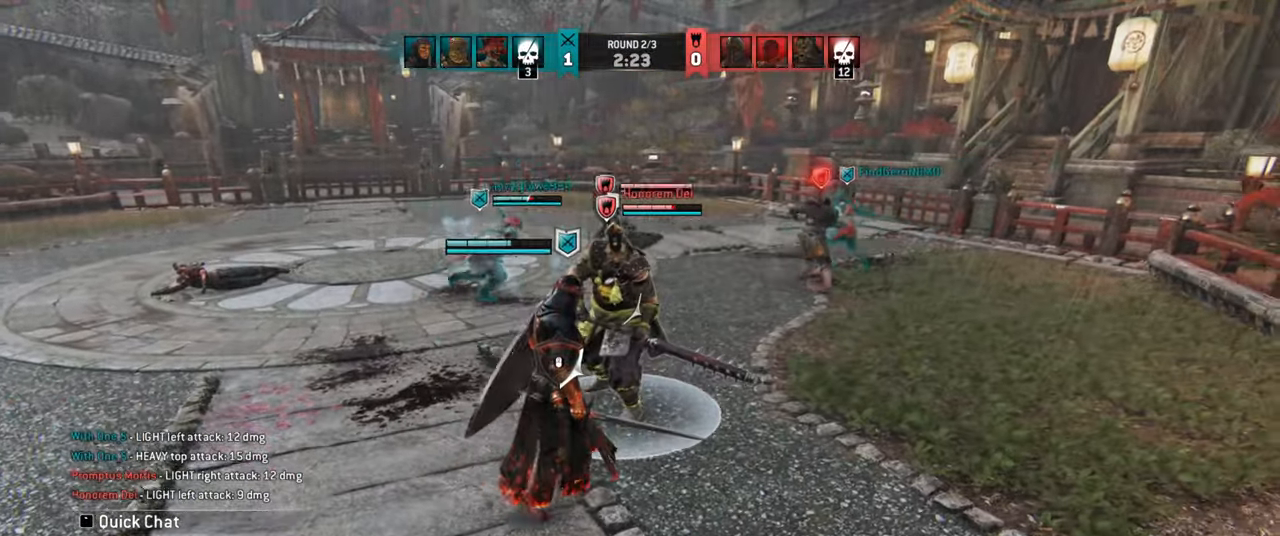
{"keys": ["d"], "mouse": [], "events": []}